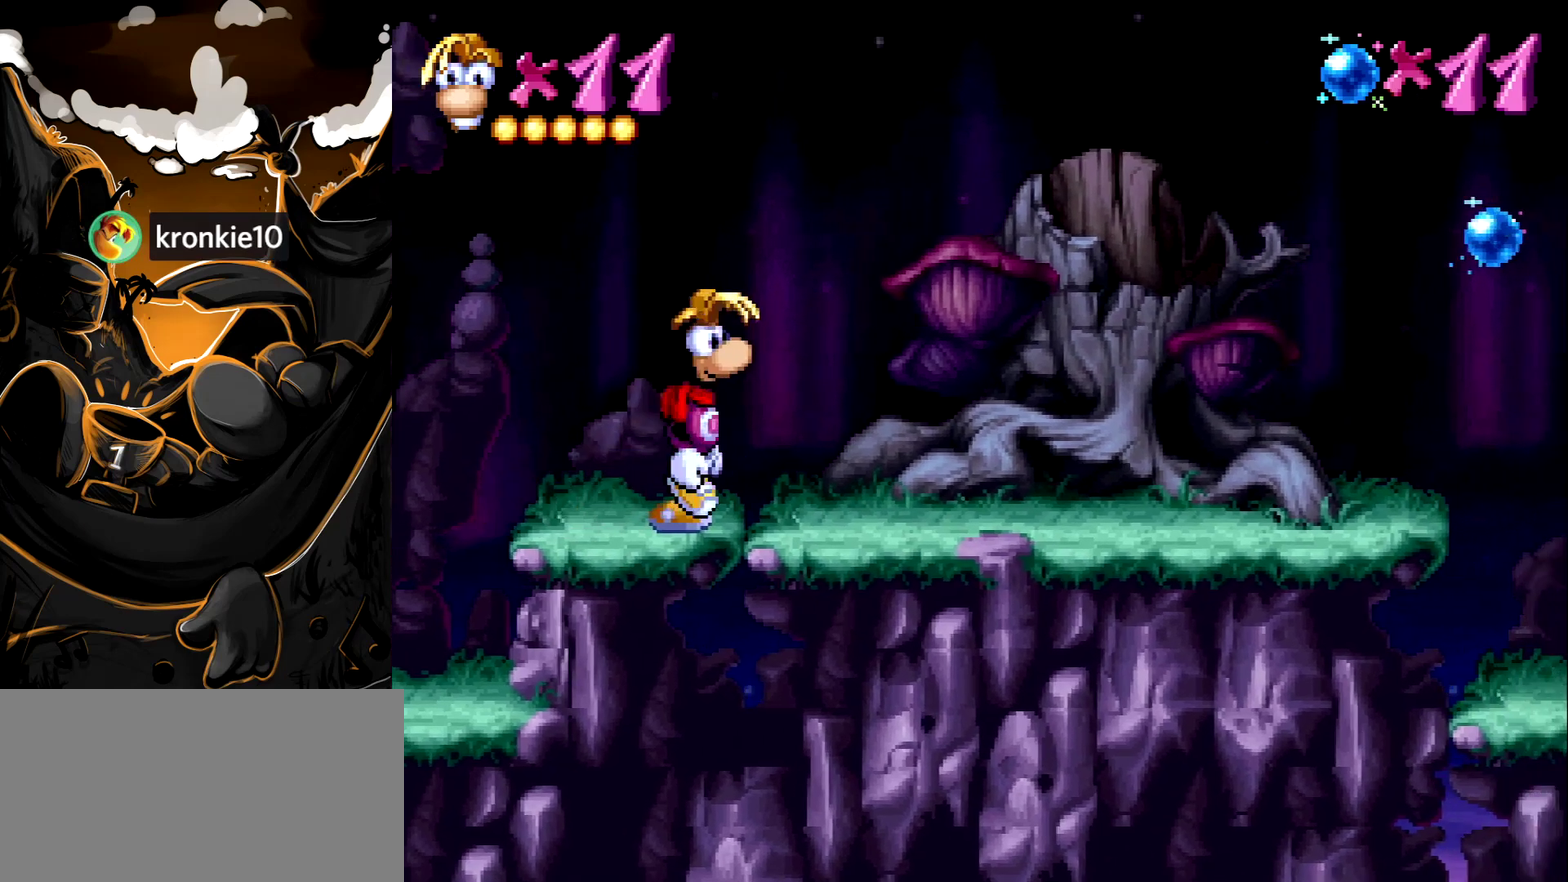
Gameplay with a controller (PlayStation layout); each line is a JSON object with the inputs held at the frame after it. "events" lists button and stick changes between this image and that frame as [ms after this image, input, new state], when the widget could be followed in between. Not read: L3 R3.
{"buttons": ["DPAD_RIGHT"], "events": []}
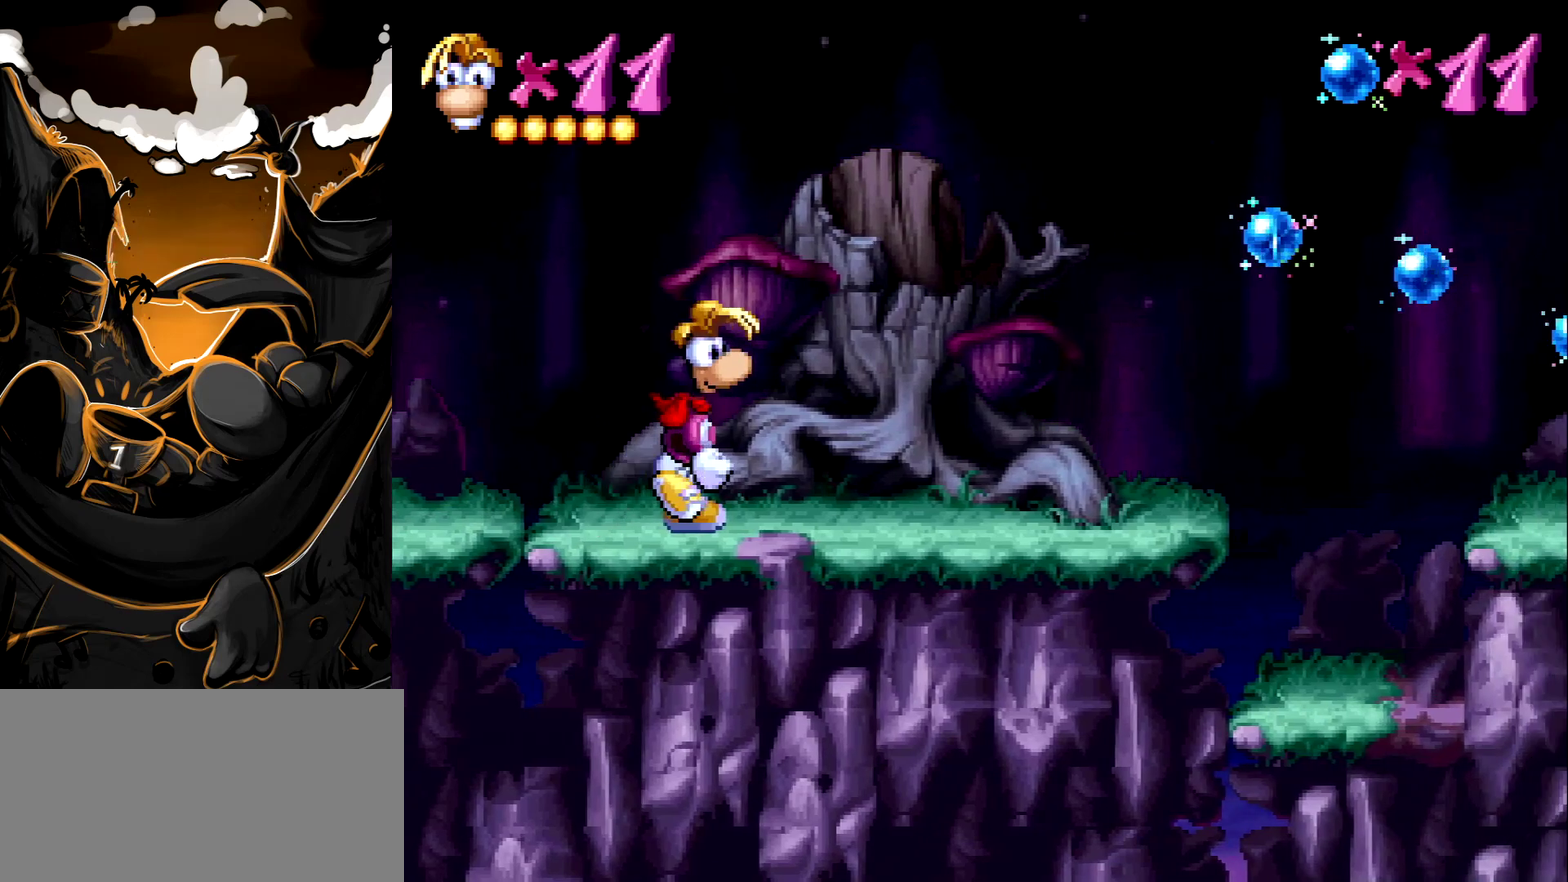
{"buttons": ["DPAD_RIGHT"], "events": []}
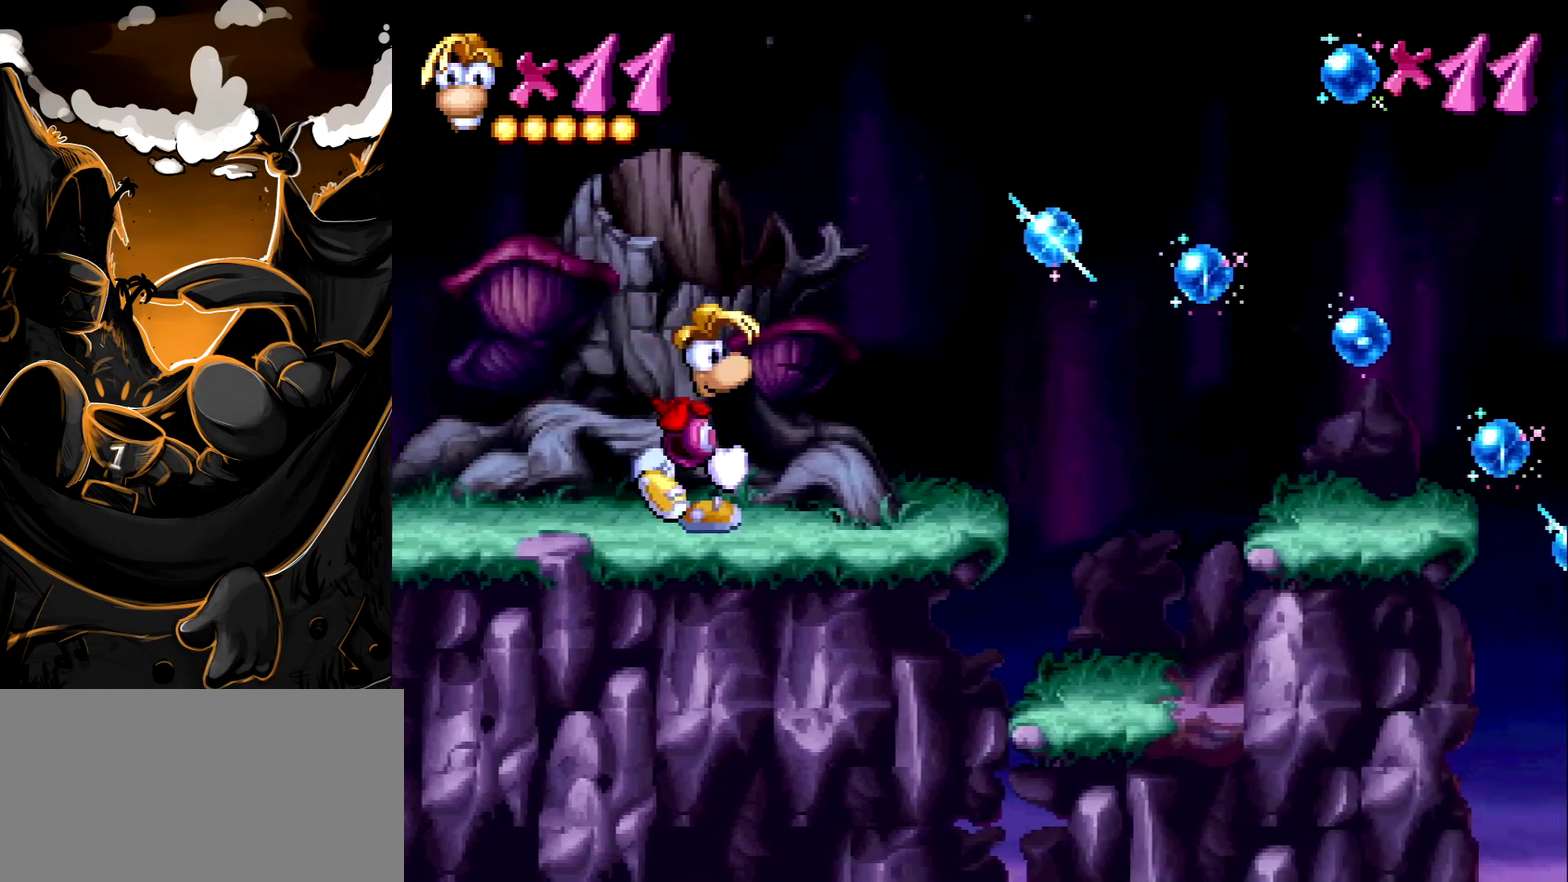
{"buttons": ["DPAD_RIGHT"], "events": []}
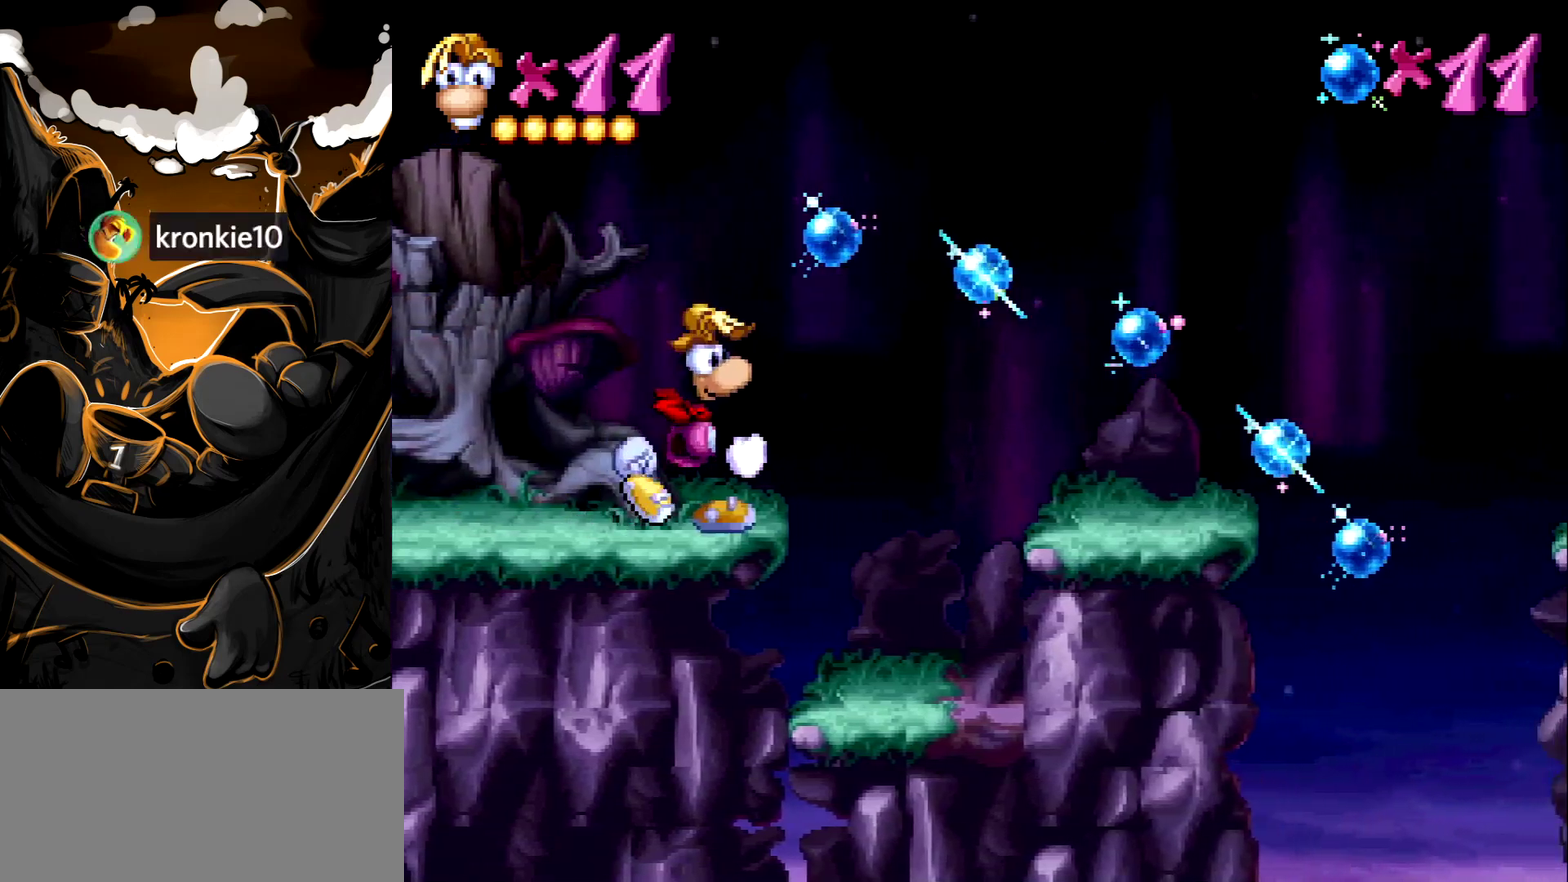
{"buttons": [], "events": [[50, "DPAD_RIGHT", "up"]]}
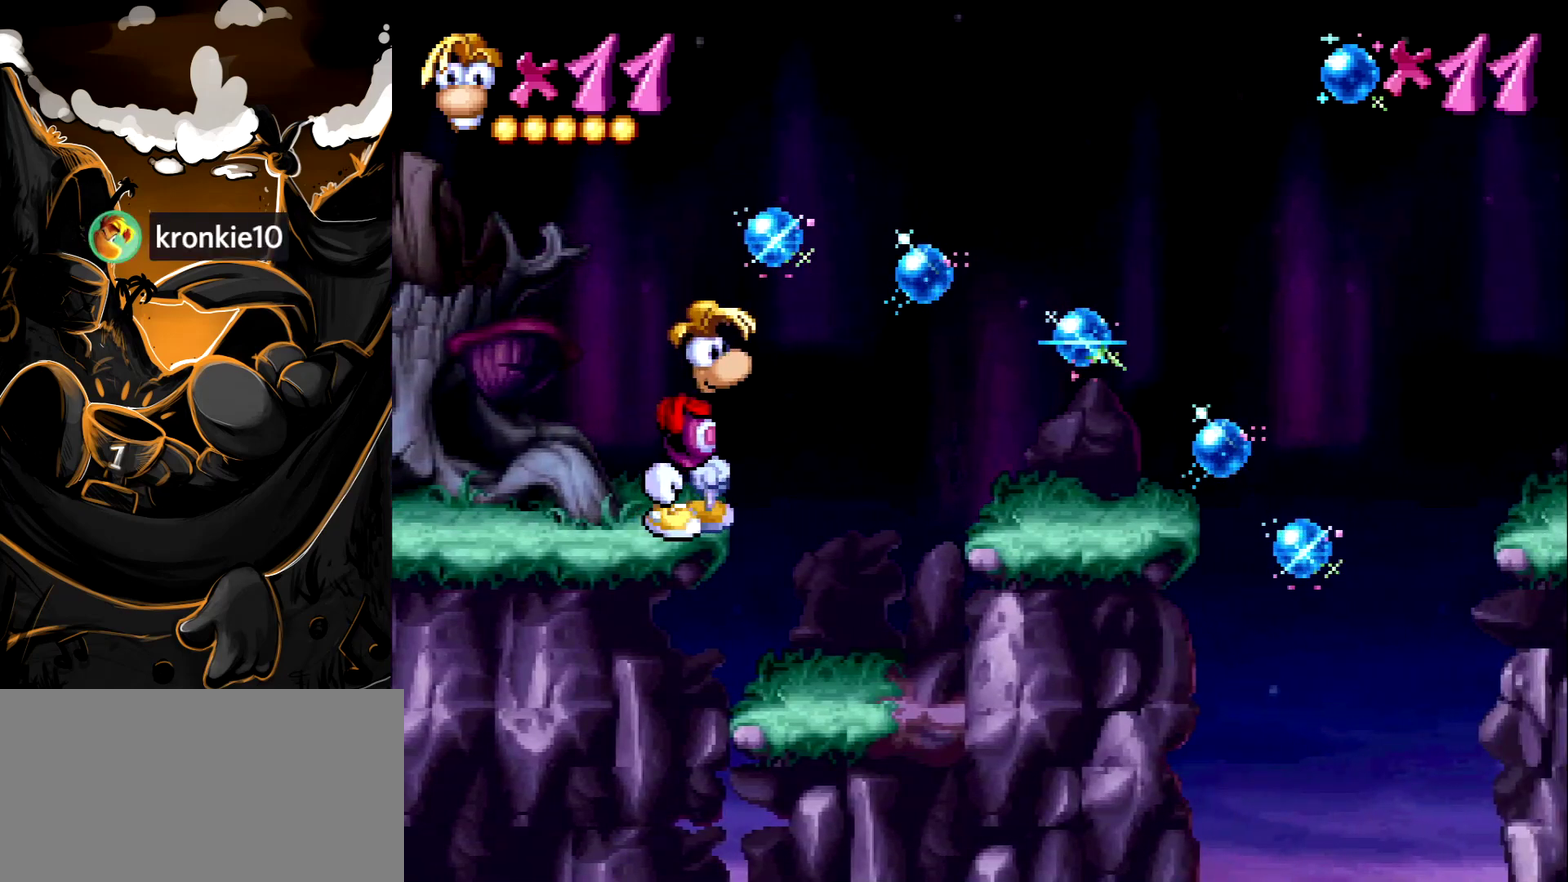
{"buttons": [], "events": []}
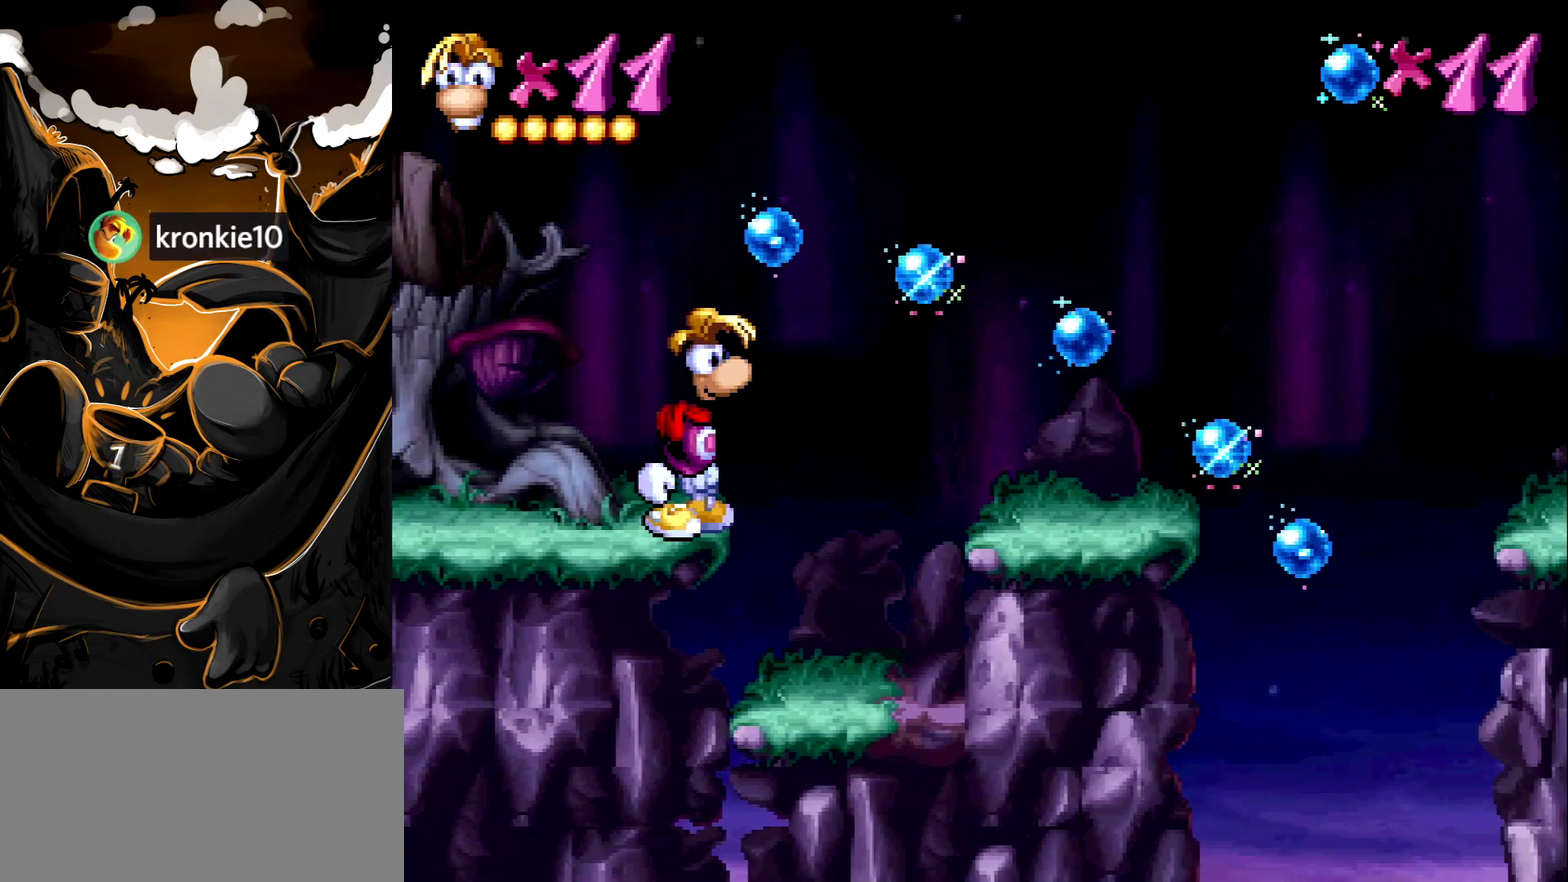
{"buttons": [], "events": []}
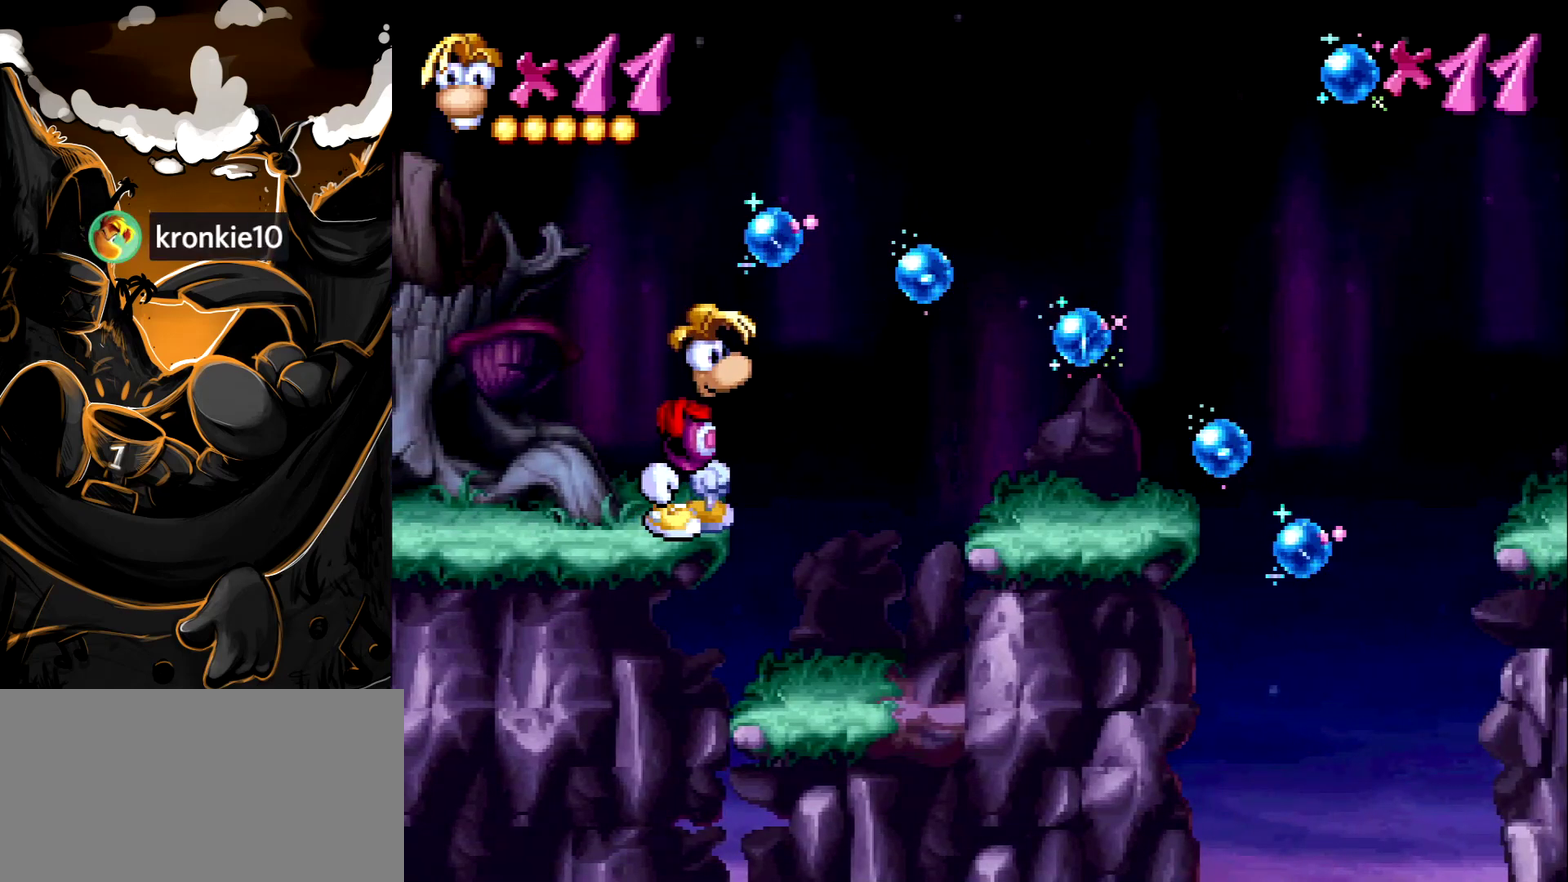
{"buttons": ["DPAD_RIGHT"], "events": [[333, "DPAD_RIGHT", "down"], [400, "CROSS", "down"], [483, "CROSS", "up"]]}
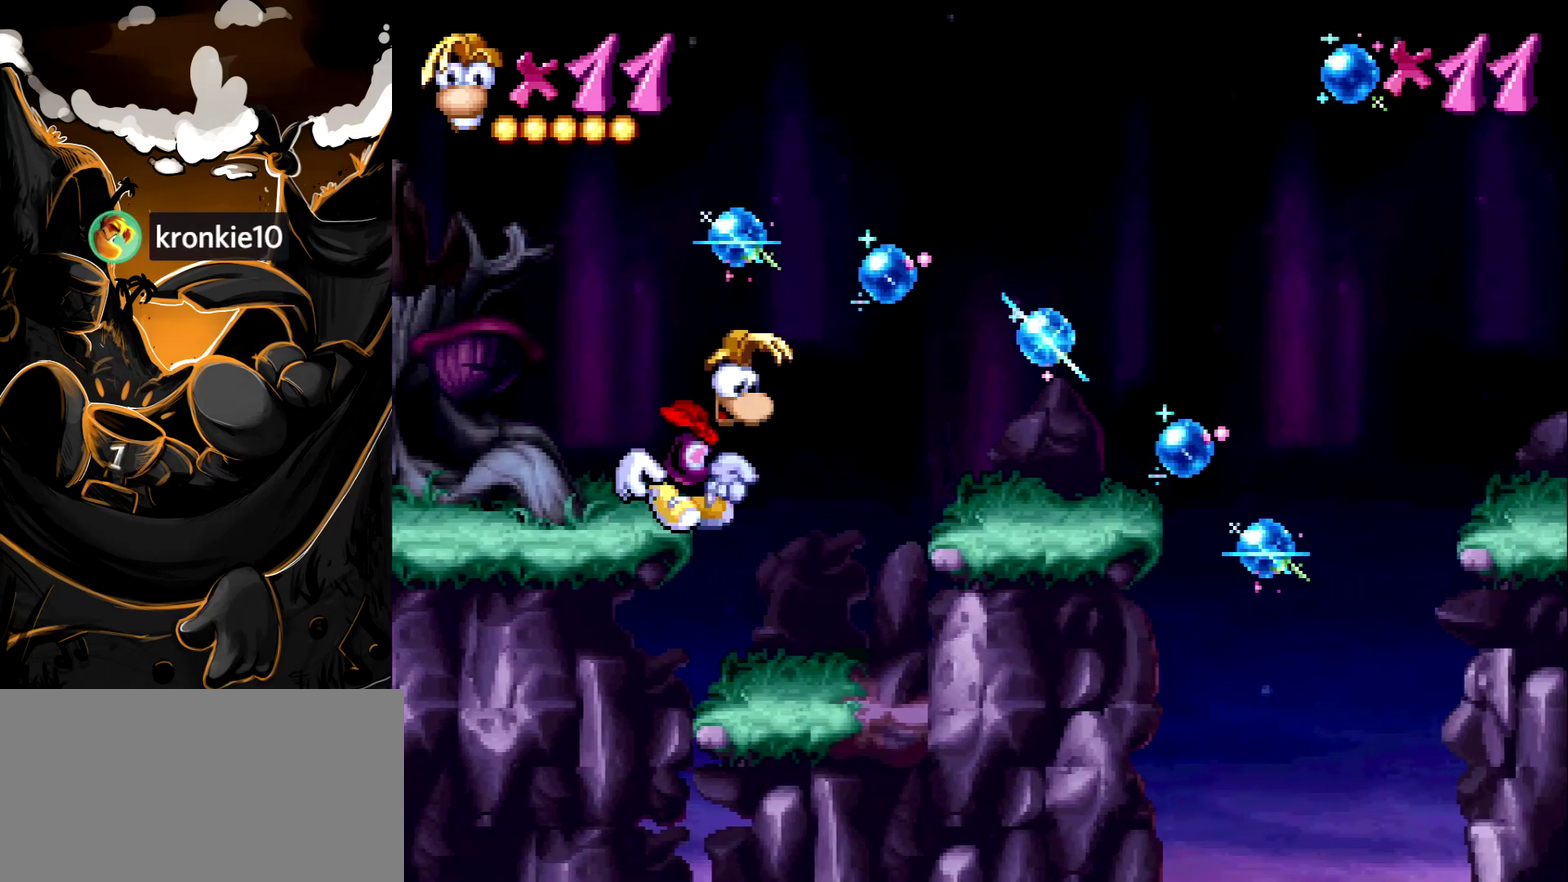
{"buttons": ["DPAD_RIGHT"], "events": []}
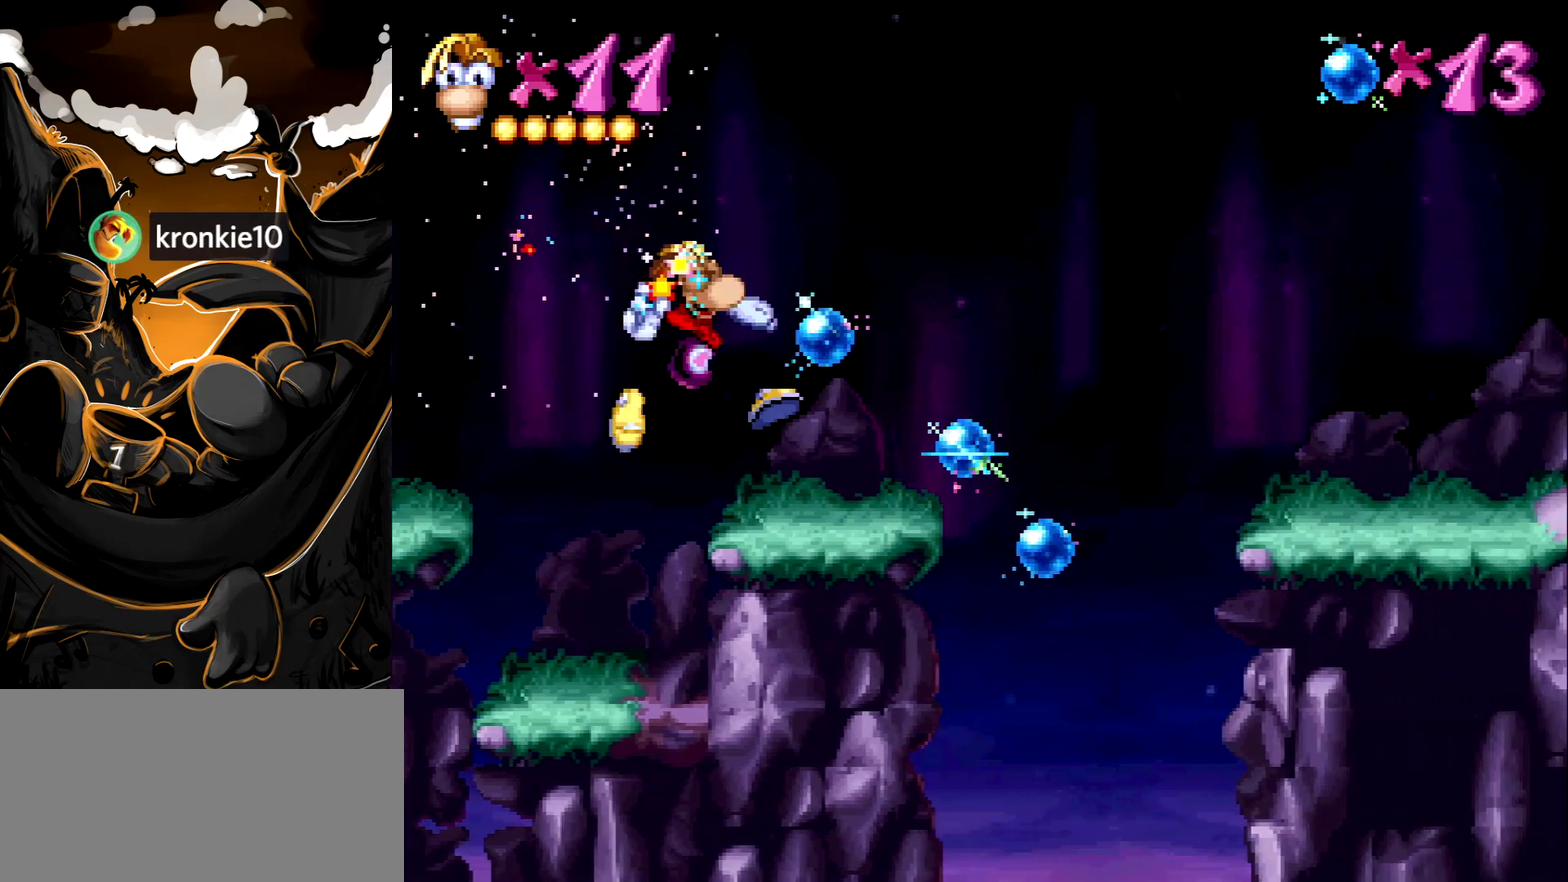
{"buttons": [], "events": [[250, "DPAD_RIGHT", "up"]]}
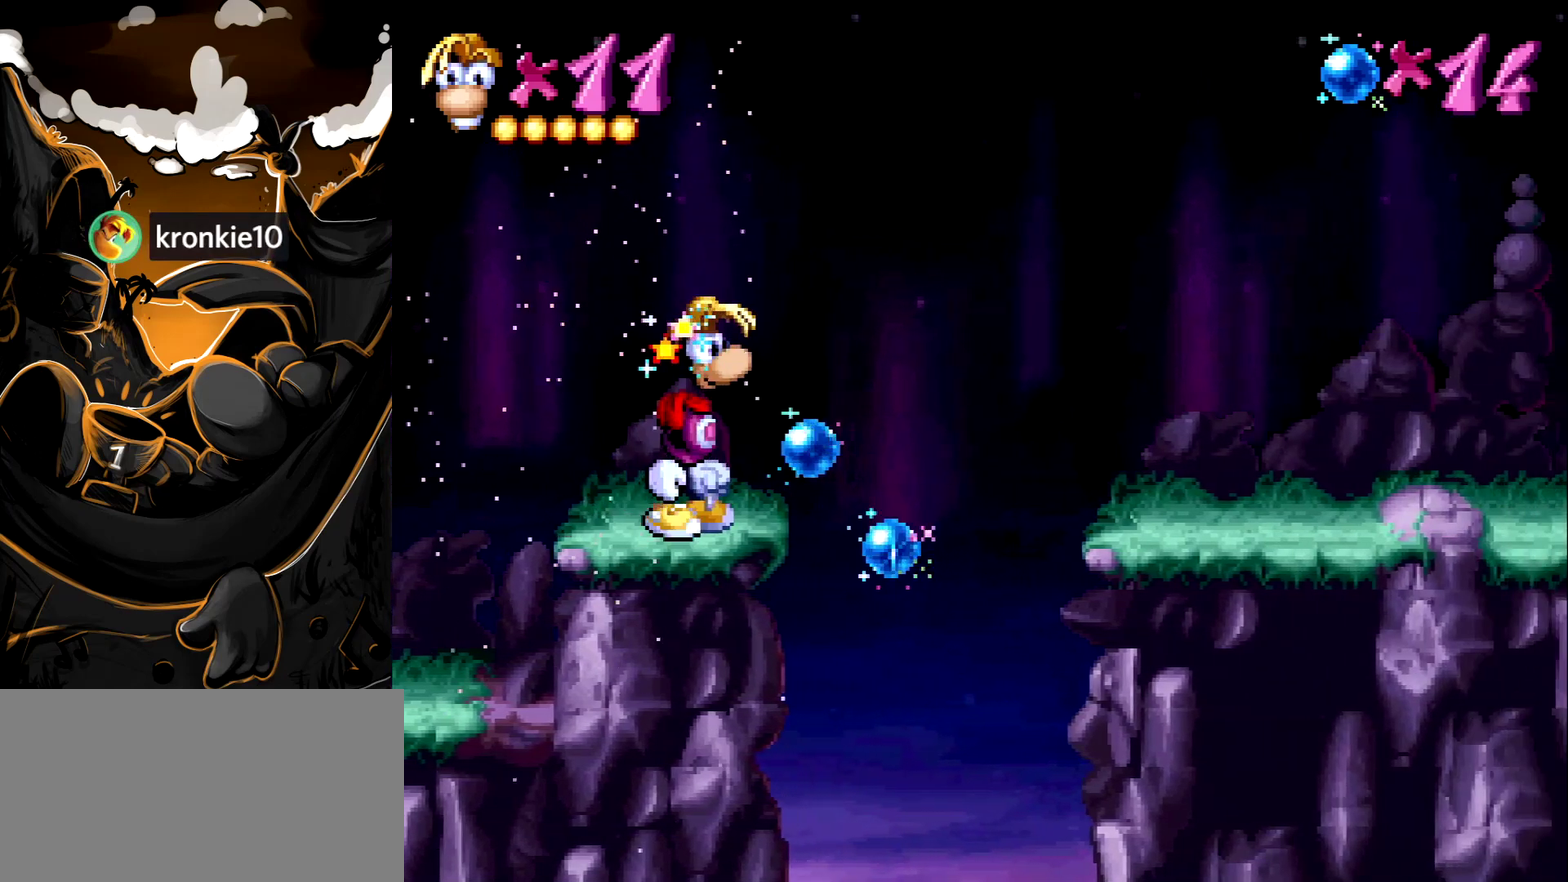
{"buttons": [], "events": []}
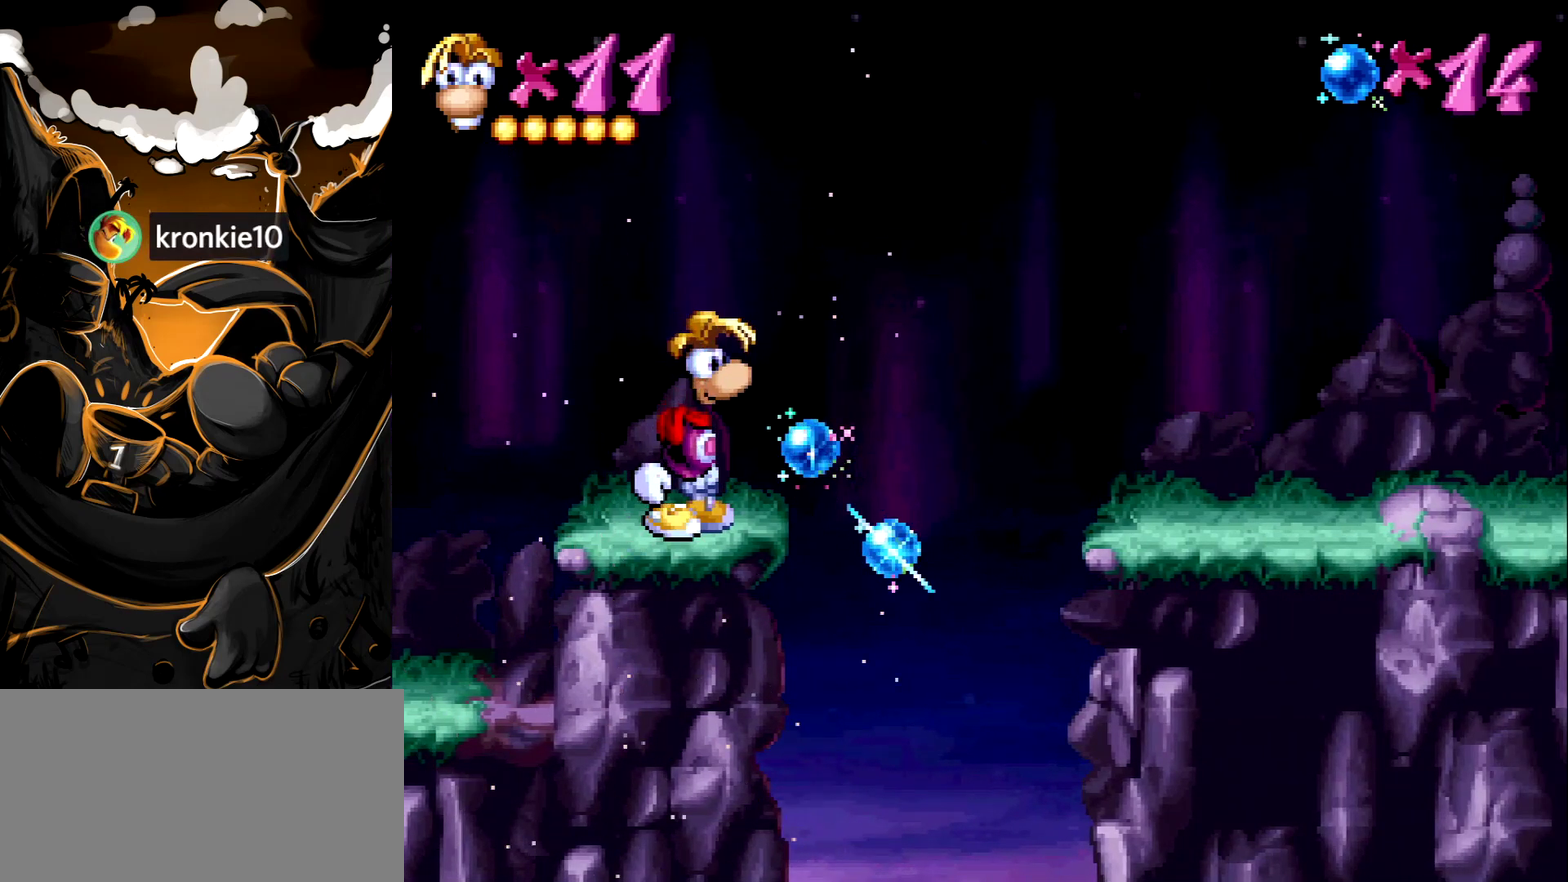
{"buttons": ["DPAD_RIGHT"], "events": [[150, "DPAD_RIGHT", "down"]]}
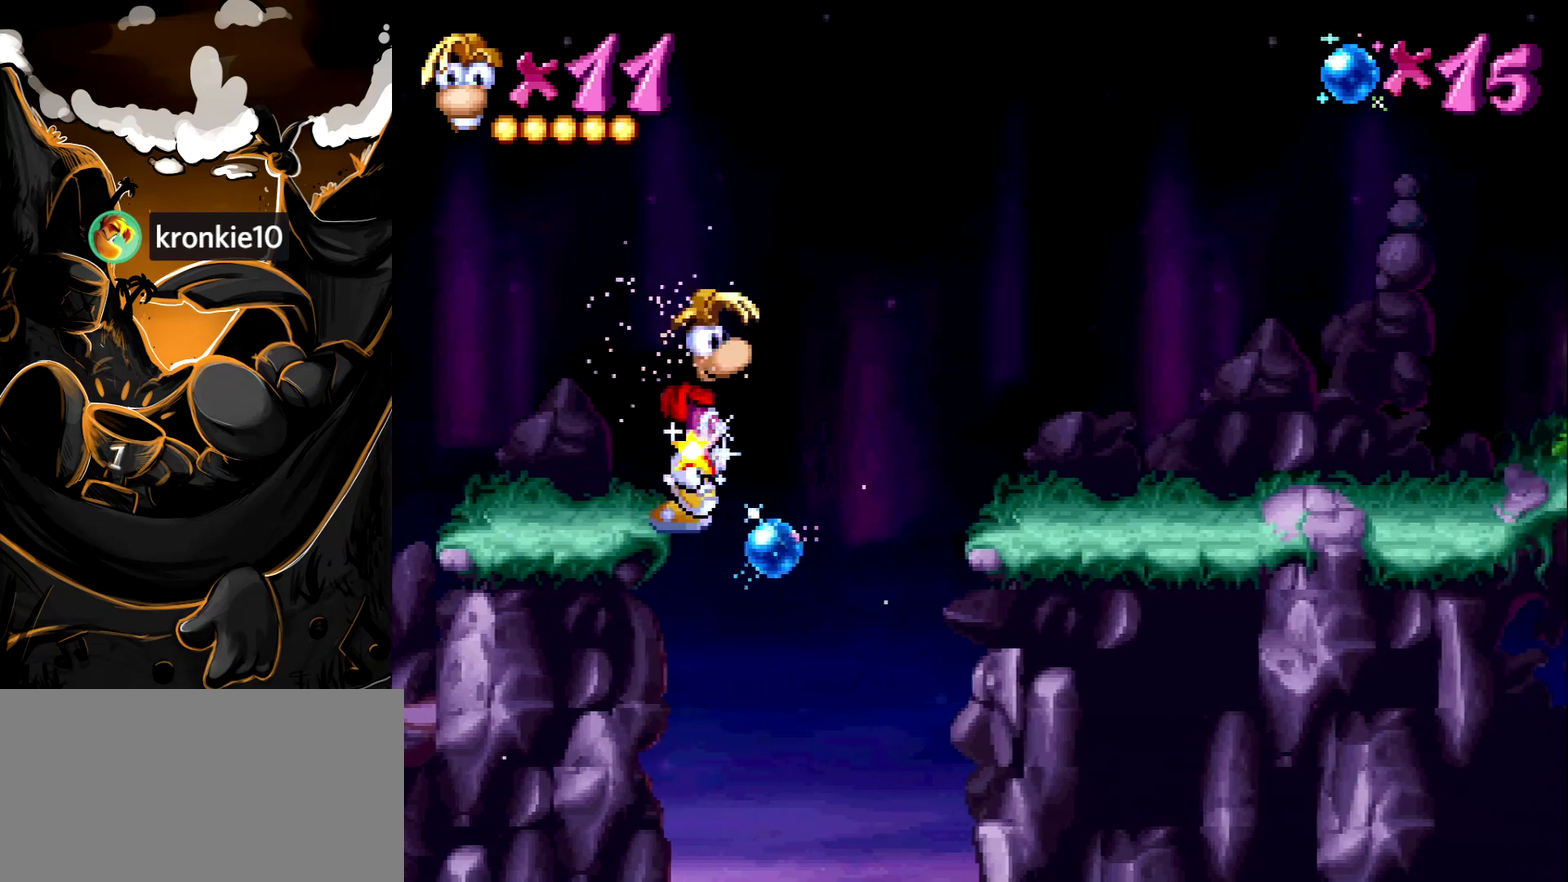
{"buttons": ["START"], "events": [[33, "SQUARE", "down"], [183, "DPAD_RIGHT", "up"], [217, "SQUARE", "up"], [283, "START", "down"]]}
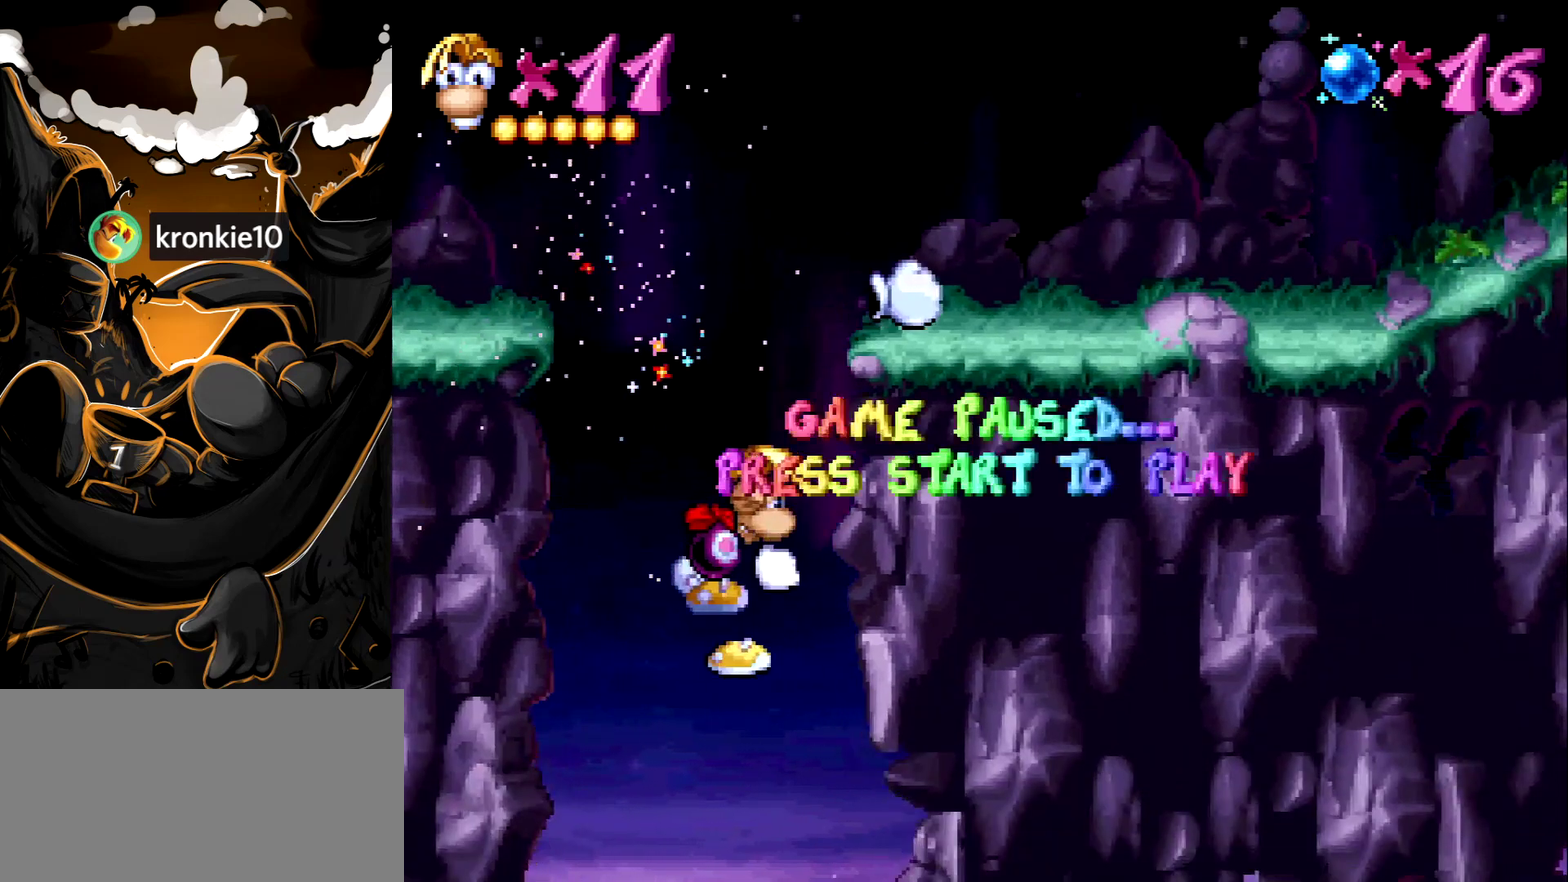
{"buttons": [], "events": [[117, "START", "up"]]}
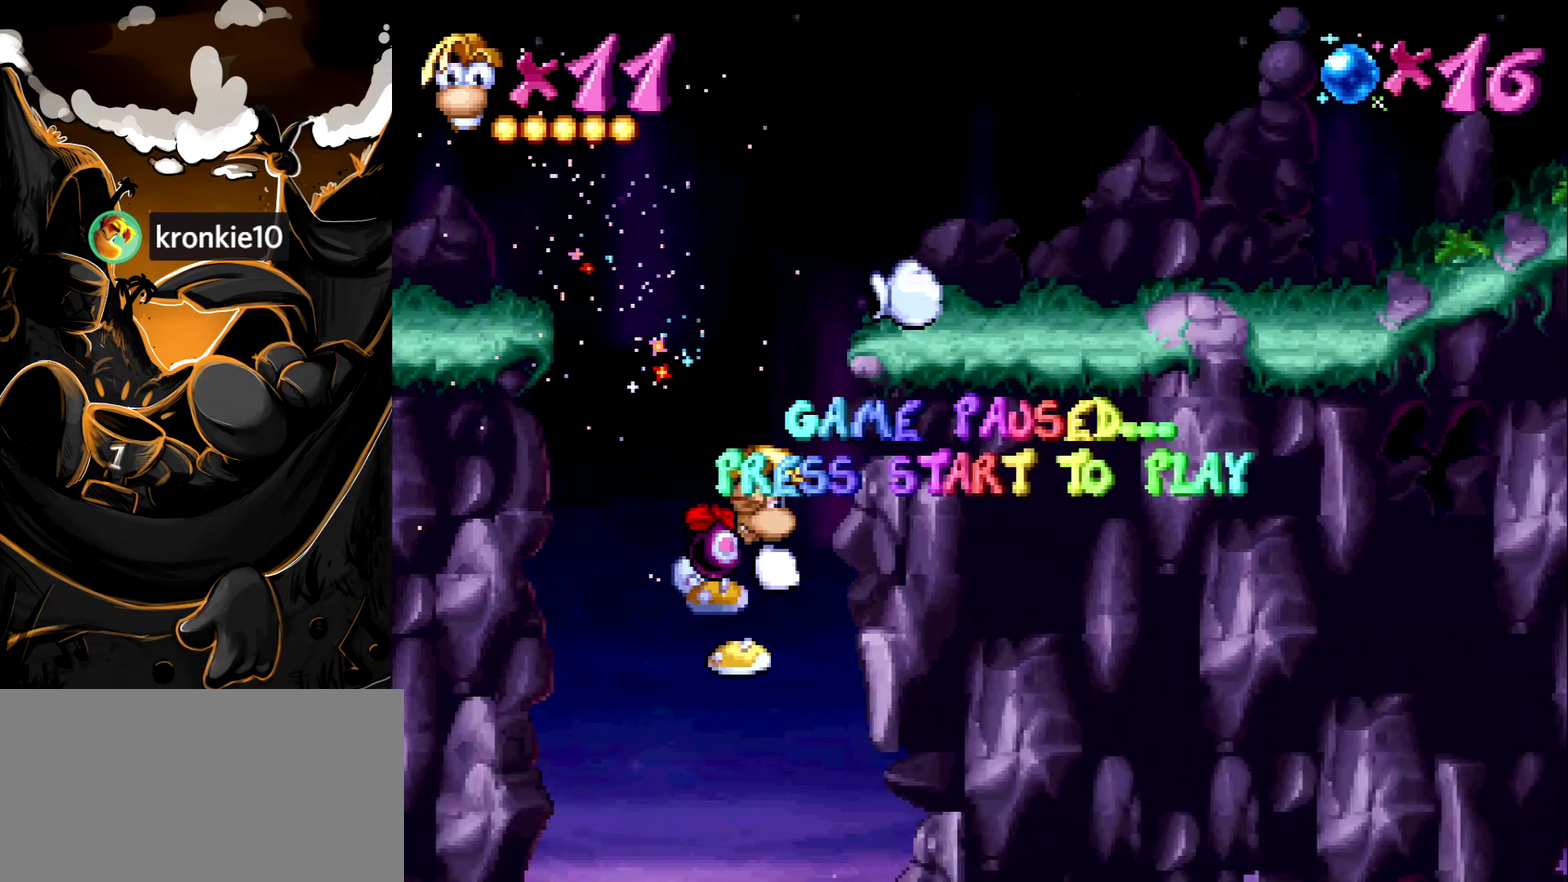
{"buttons": [], "events": []}
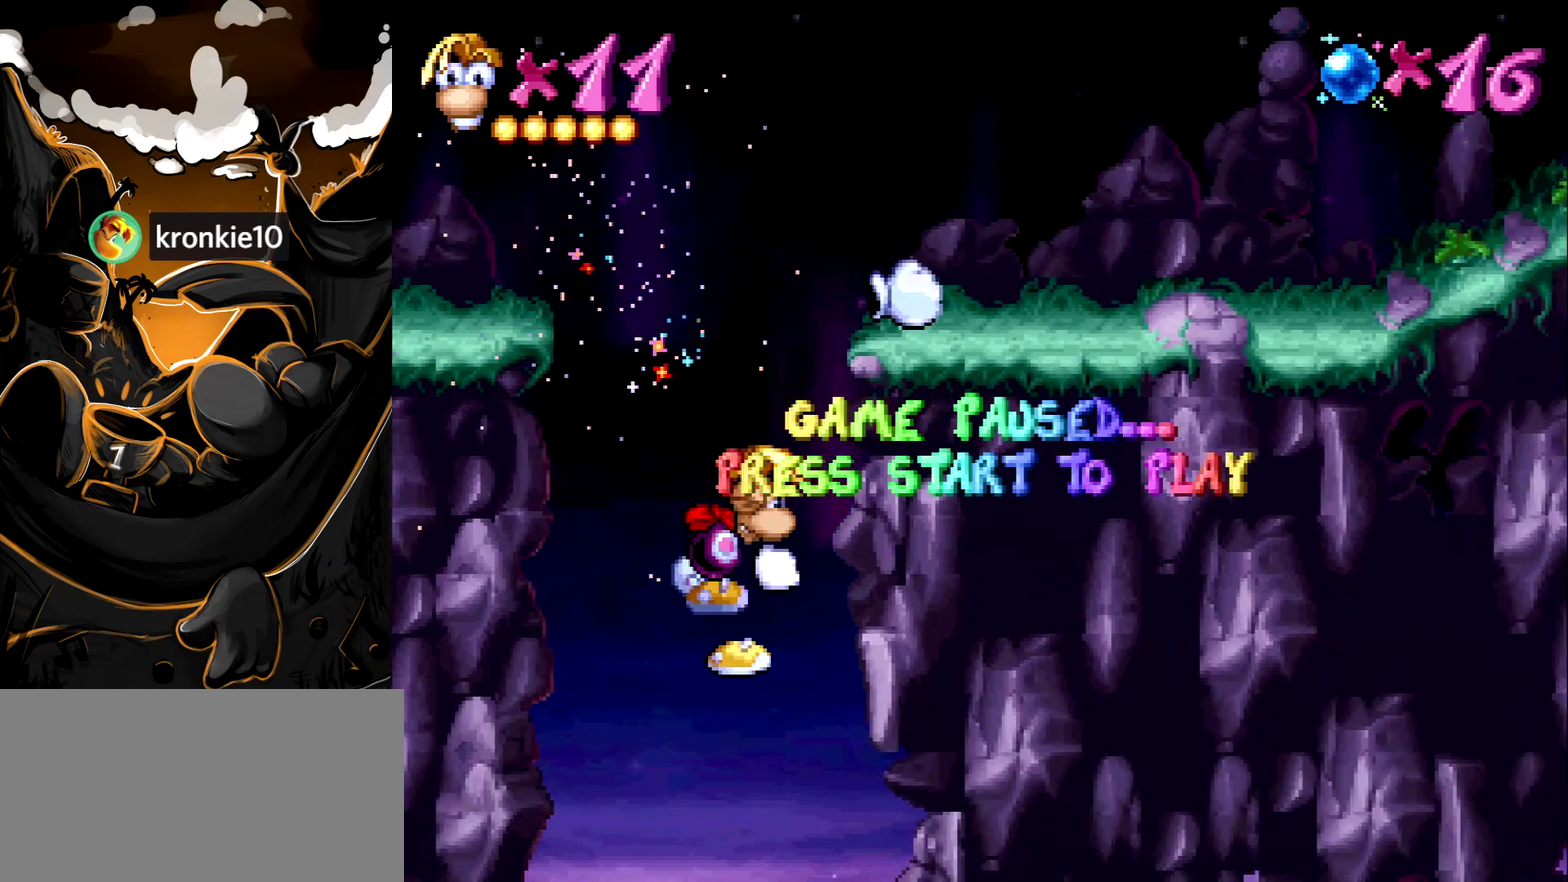
{"buttons": [], "events": []}
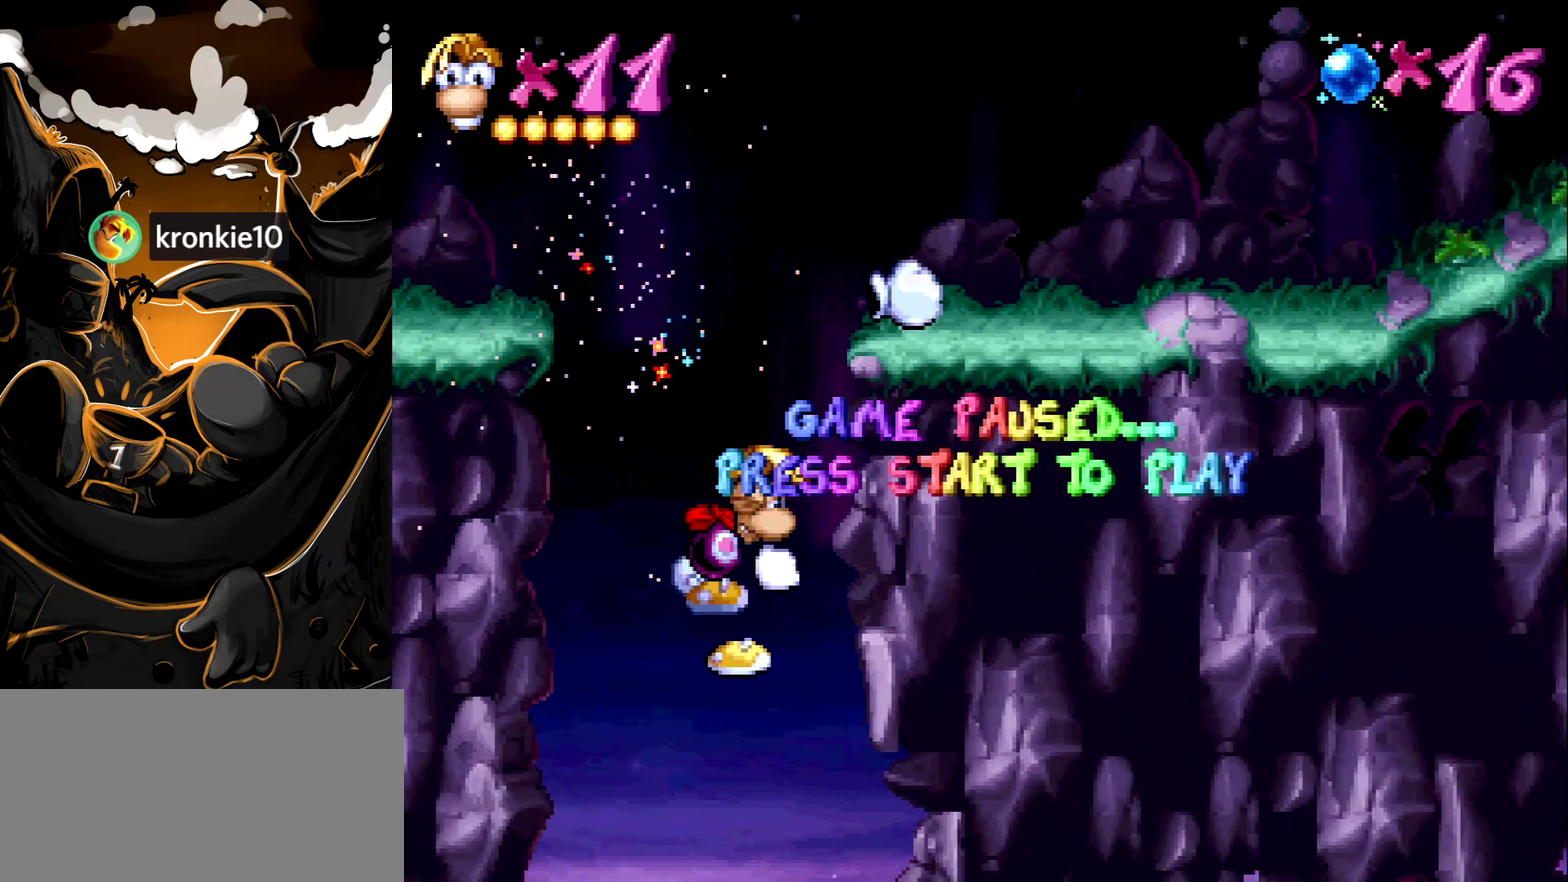
{"buttons": [], "events": []}
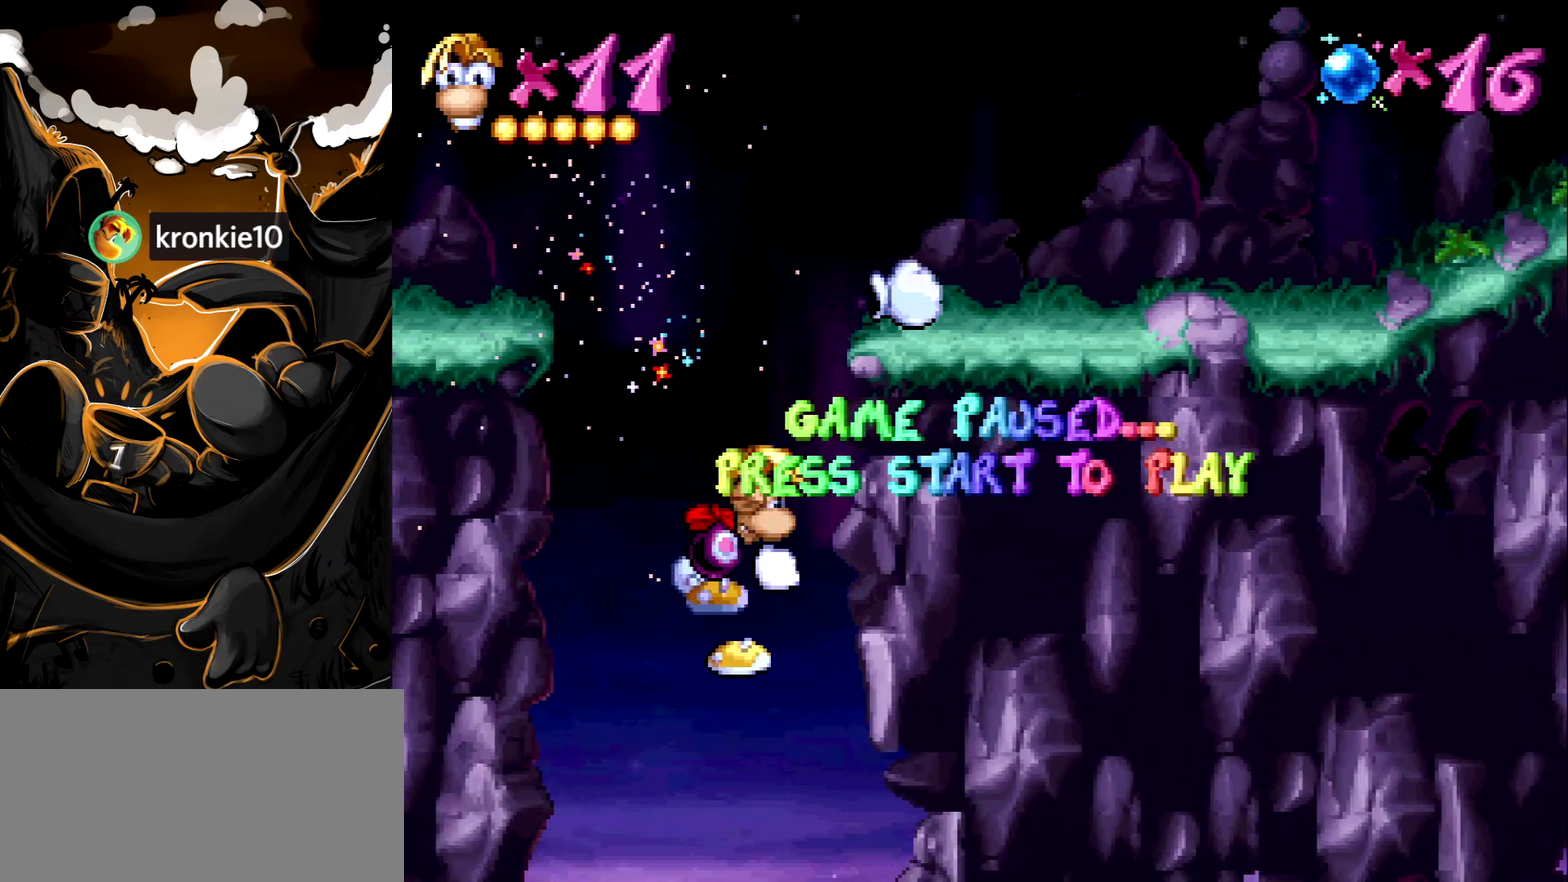
{"buttons": [], "events": []}
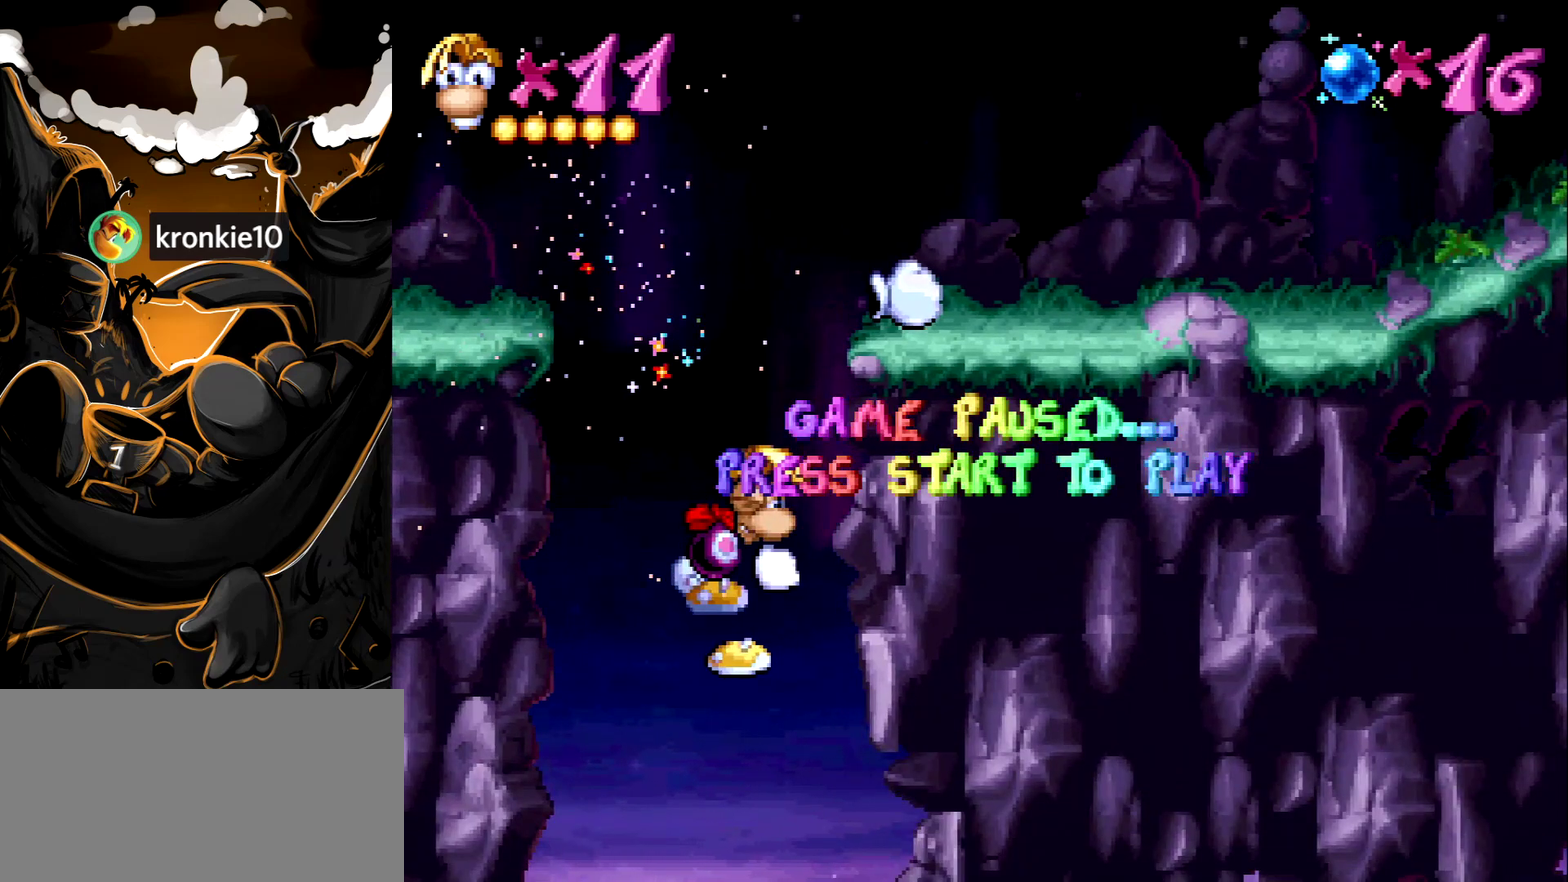
{"buttons": [], "events": []}
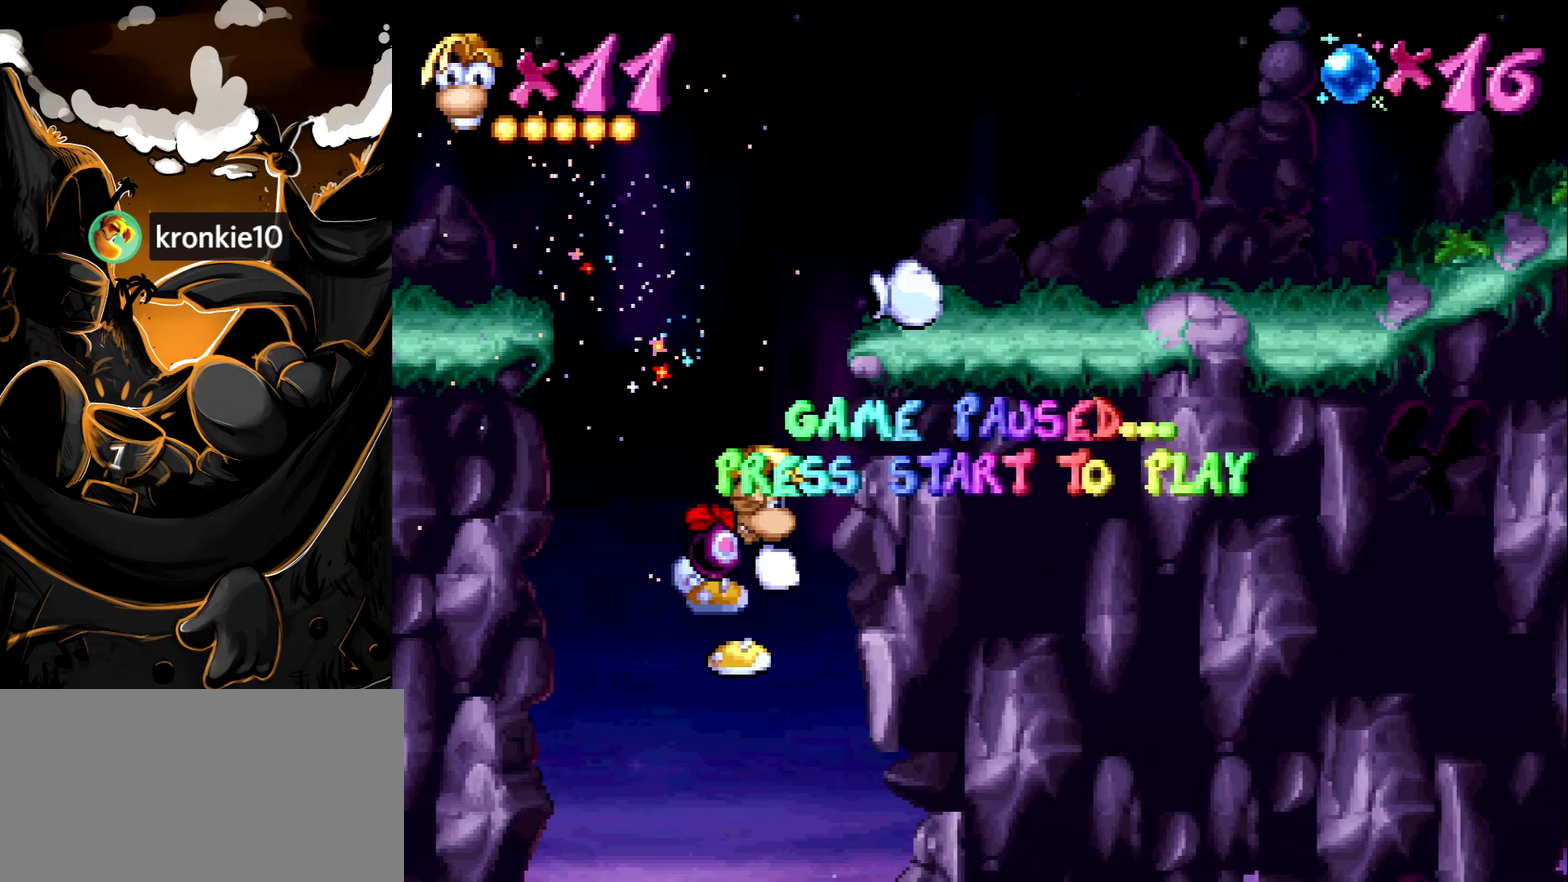
{"buttons": [], "events": []}
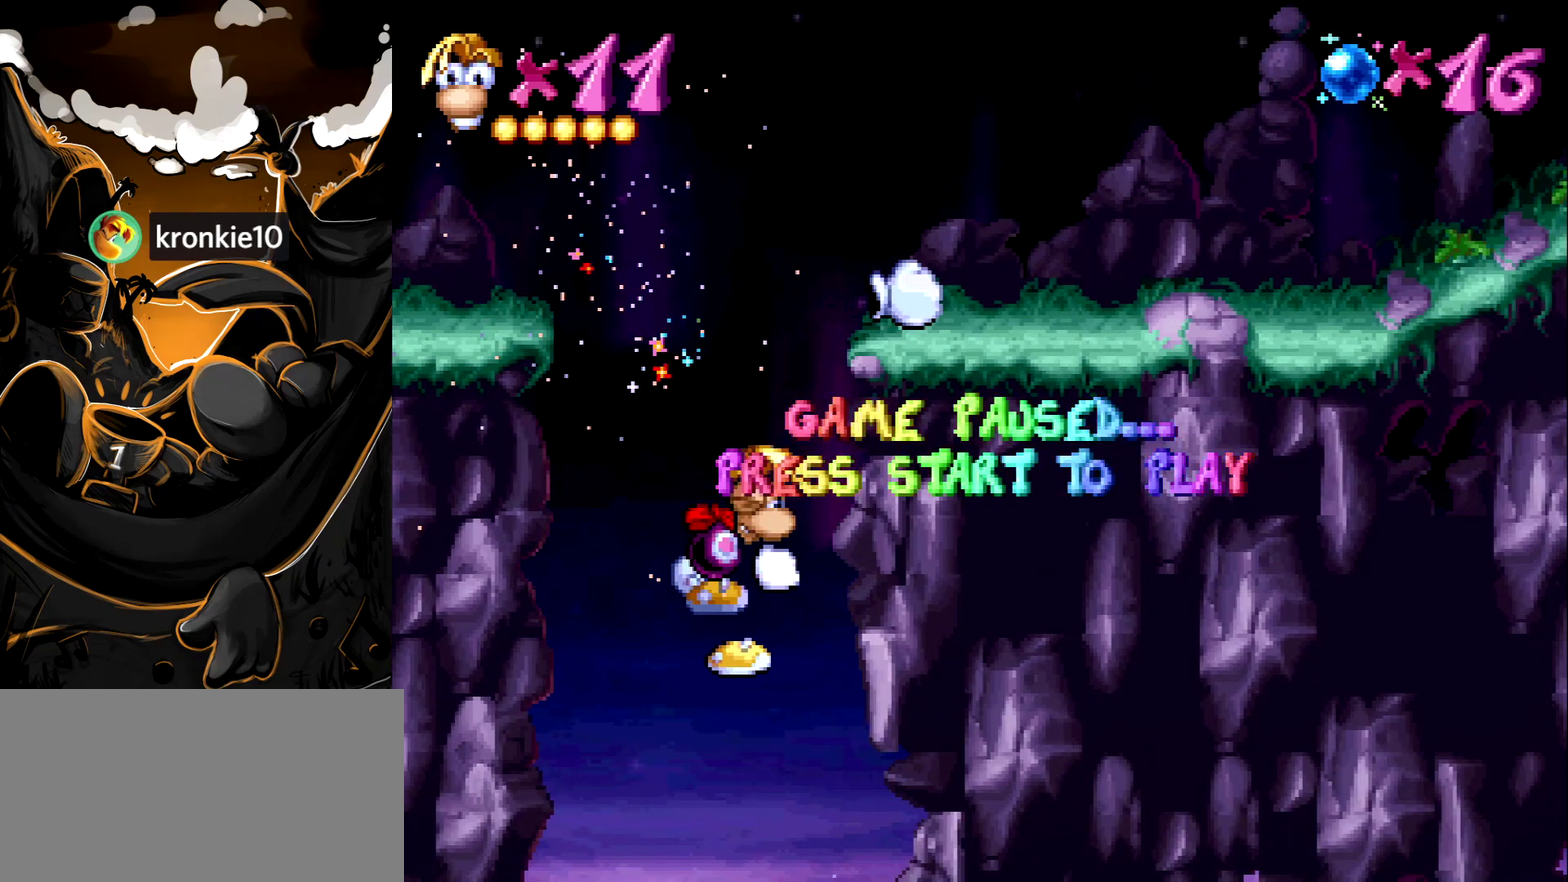
{"buttons": [], "events": []}
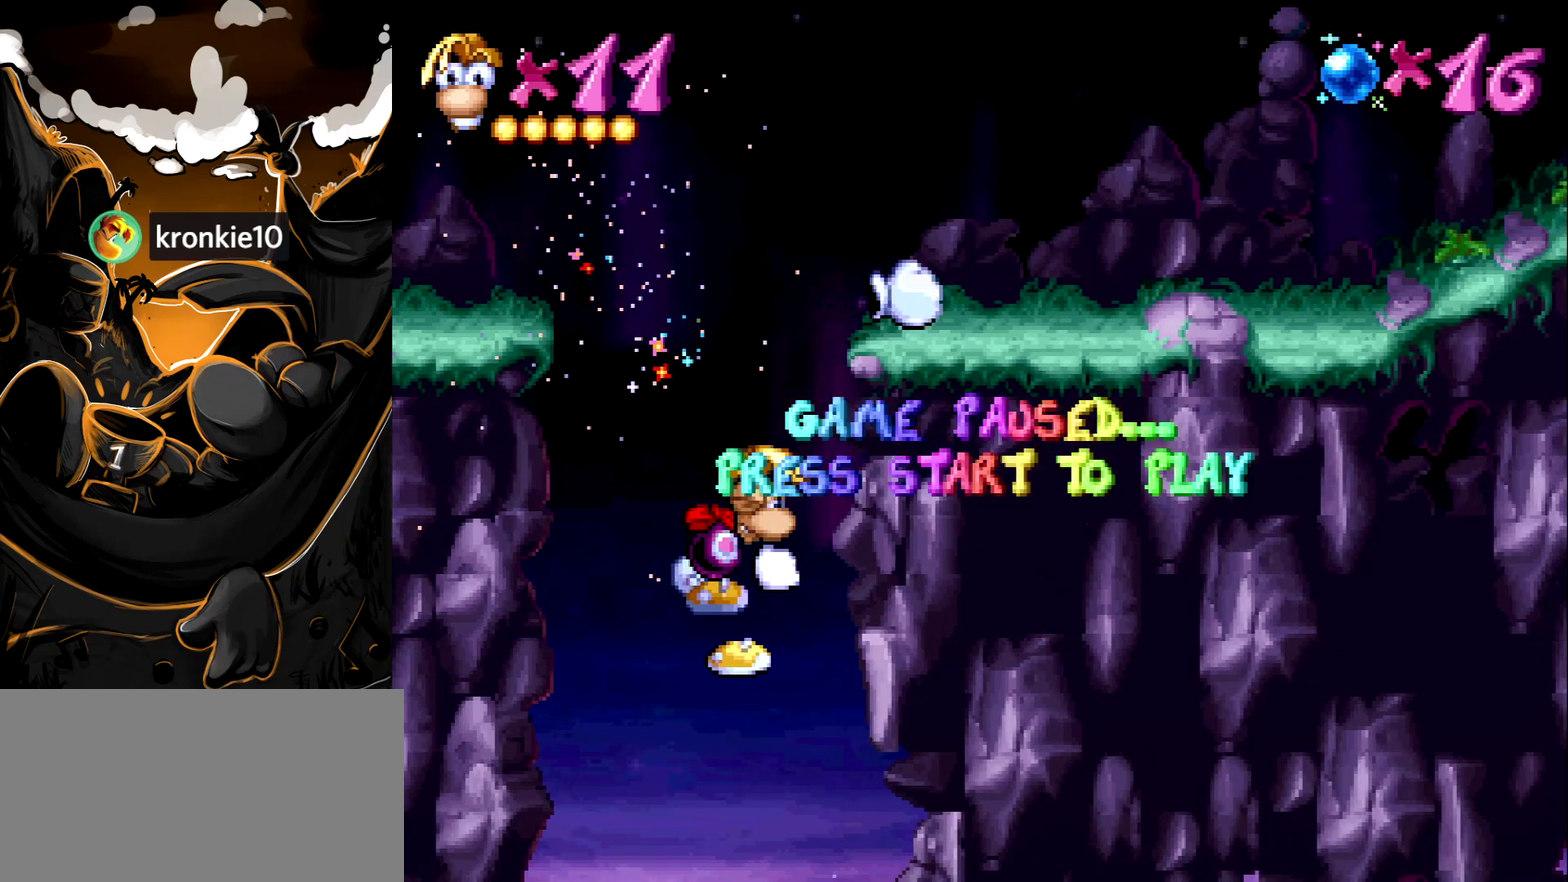
{"buttons": ["DPAD_RIGHT"], "events": [[50, "START", "down"], [183, "DPAD_RIGHT", "down"], [233, "START", "up"]]}
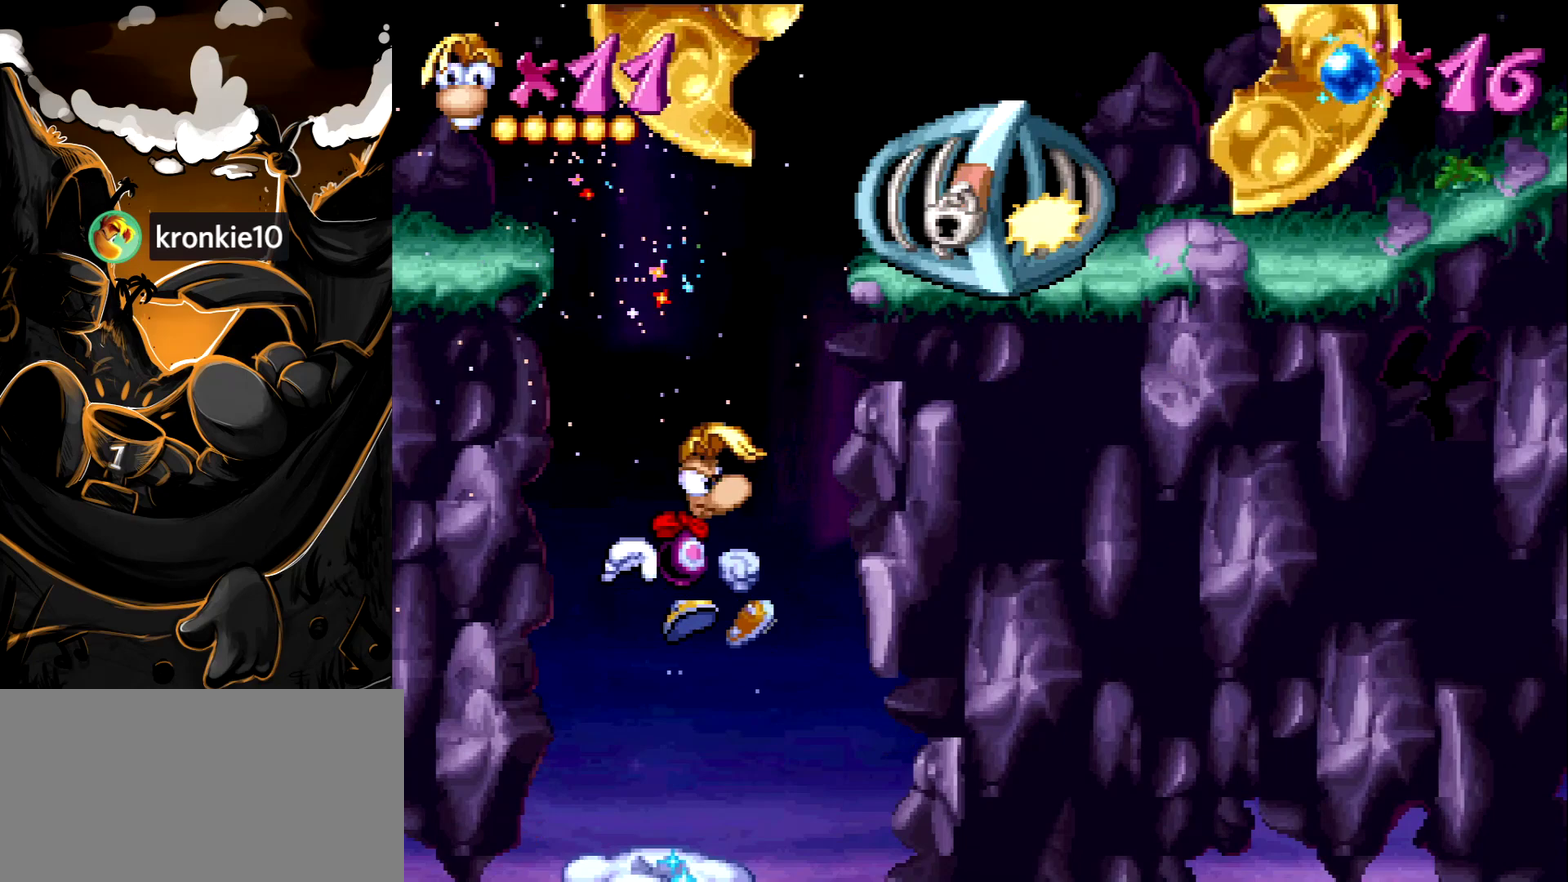
{"buttons": [], "events": [[200, "DPAD_RIGHT", "up"]]}